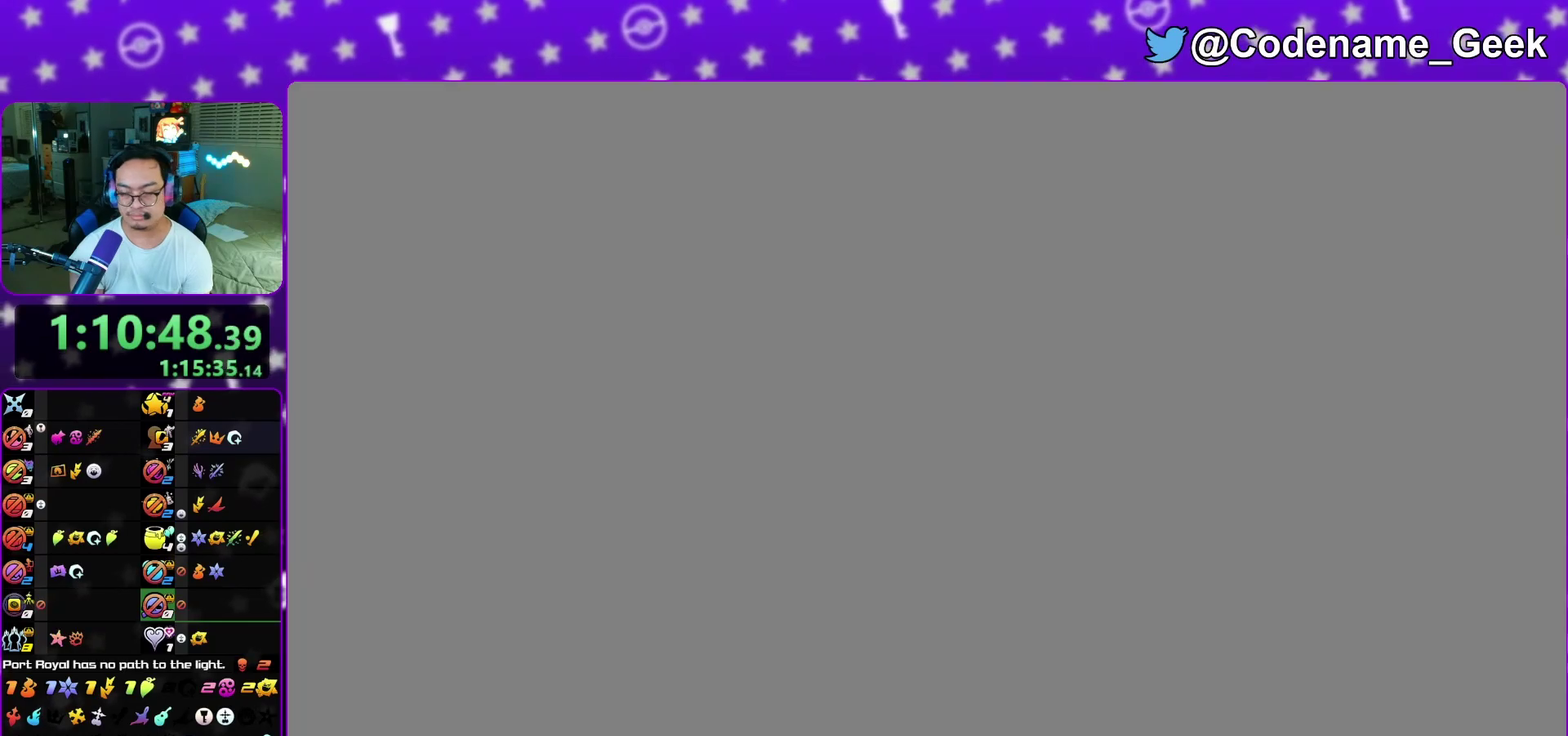
Gameplay with a controller (Nintendo layout); each line is a JSON object with the inputs held at the frame after it (dt_ms = milliseconds from this image to that frame). "events" lists button and stick changes between this image and that frame as [ms after this image, input, new state], when the widget could be followed in between. This overlay highlights the sticks when they move; stick clicks (L3 R3) are not distinguishable. Not read: L3 R1 R3 SELECT START.
{"dt_ms": 400, "buttons": [], "left_stick": "up-left", "right_stick": "center", "events": [[33, "left_stick", "up-left"], [33, "right_stick", "center"], [67, "L1", "down"], [167, "L1", "up"], [183, "right_stick", "left"], [267, "L1", "down"], [317, "right_stick", "center"], [350, "L1", "up"]]}
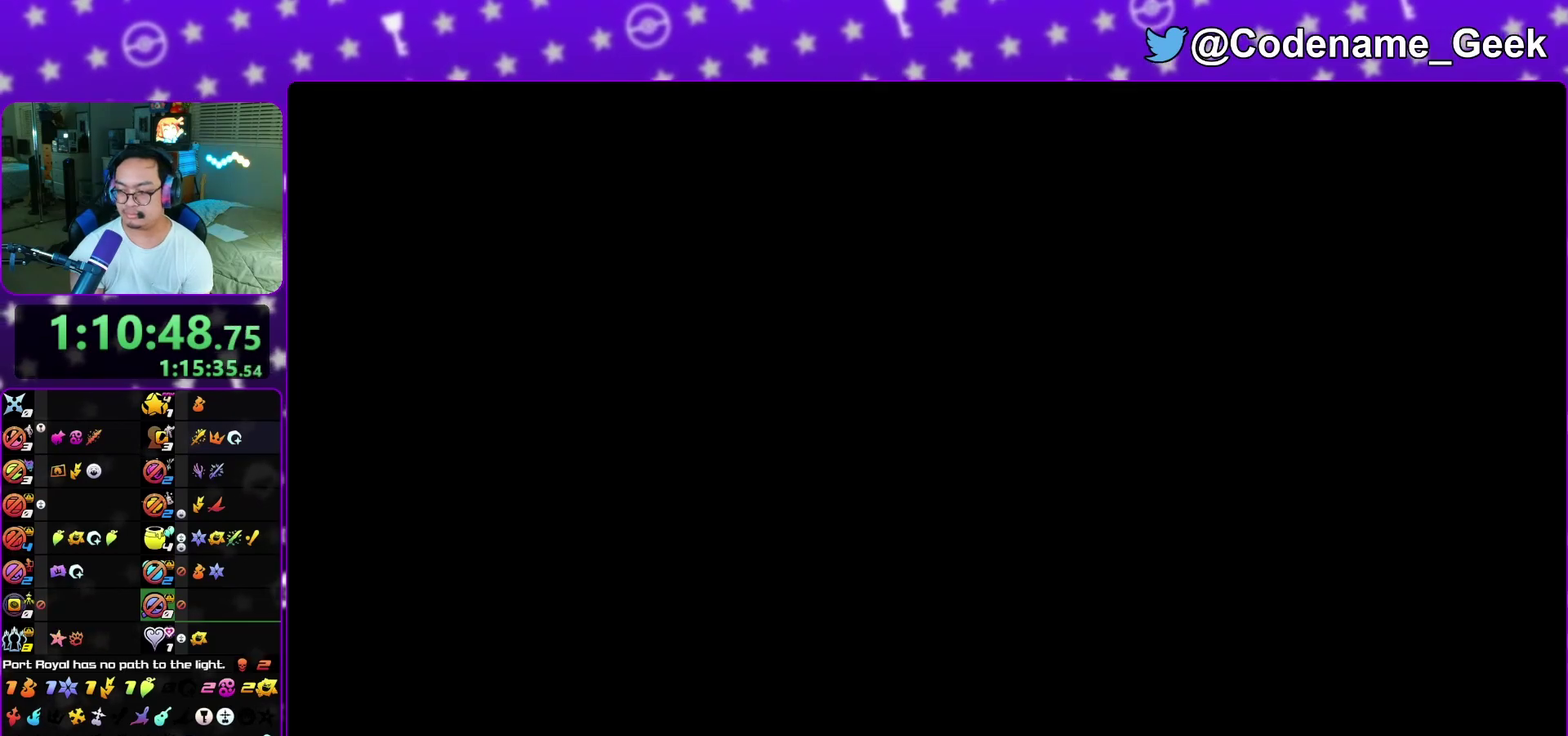
{"dt_ms": 600, "buttons": ["B"], "left_stick": "up", "right_stick": "left", "events": [[33, "right_stick", "left"], [50, "L1", "down"], [133, "L1", "up"], [333, "B", "down"], [500, "B", "up"], [567, "B", "down"], [583, "left_stick", "up"]]}
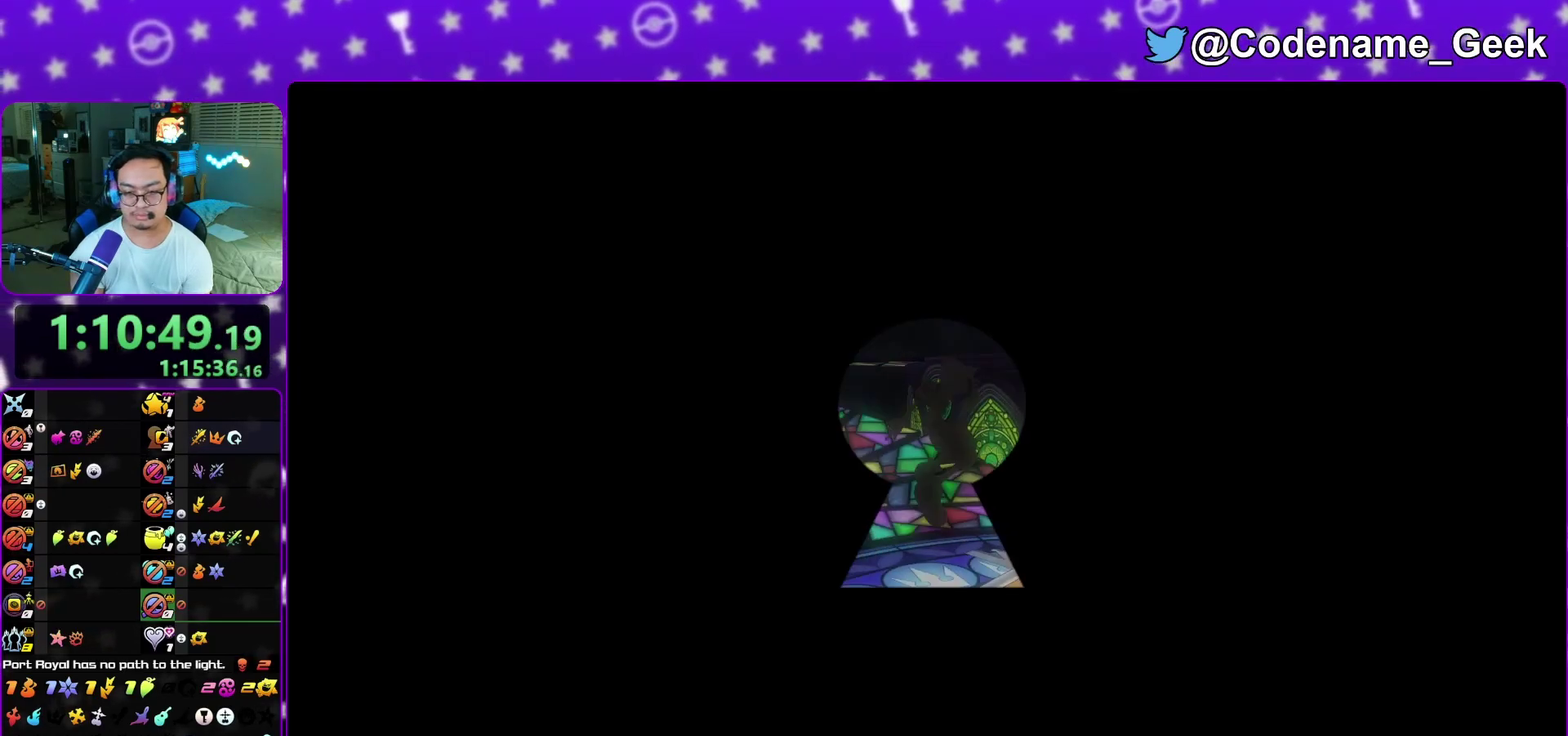
{"dt_ms": 400, "buttons": ["Y"], "left_stick": "up-right", "right_stick": "center", "events": [[83, "B", "up"], [183, "right_stick", "center"], [200, "Y", "down"], [300, "left_stick", "up-right"]]}
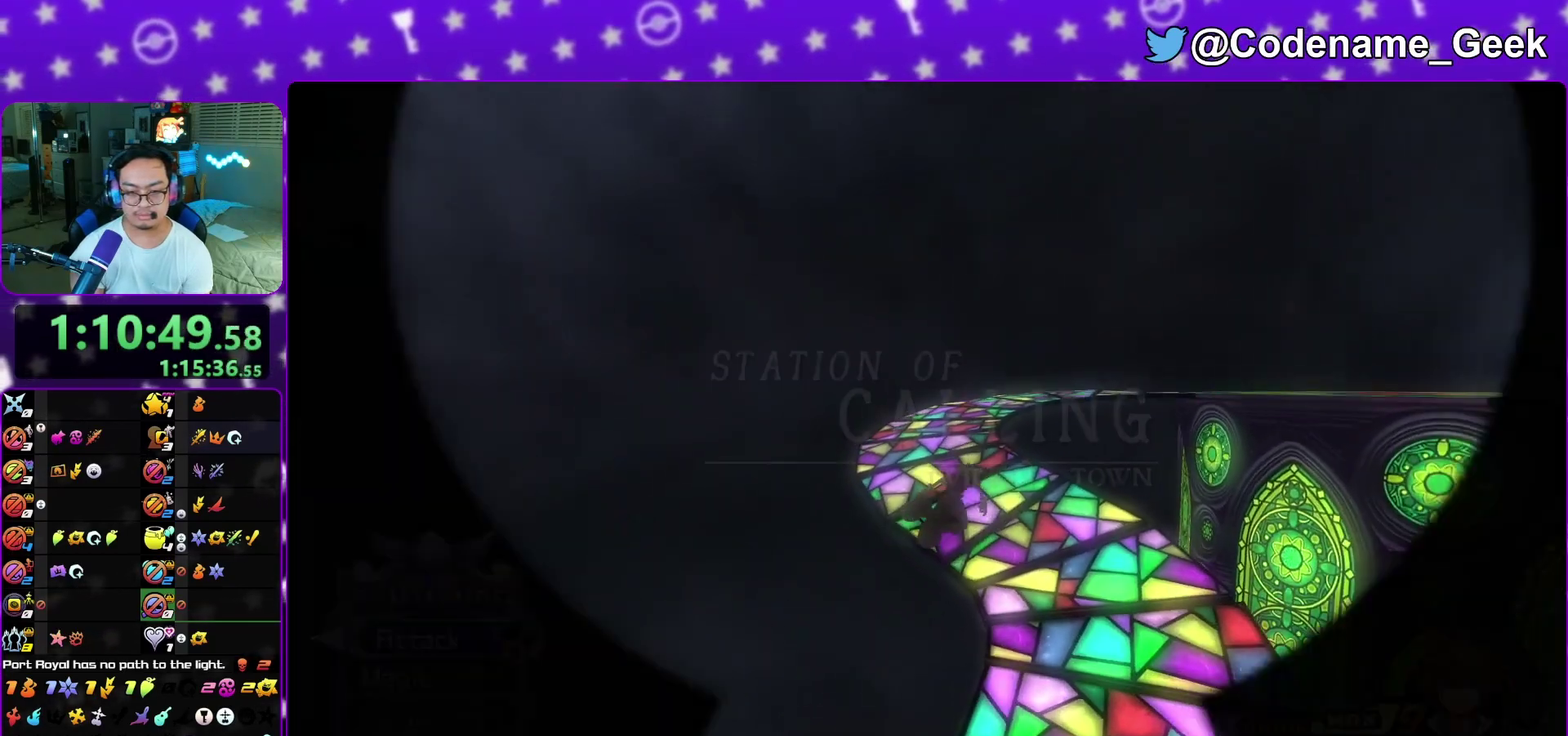
{"dt_ms": 400, "buttons": ["Y"], "left_stick": "up-left", "right_stick": "center", "events": [[117, "right_stick", "right"], [183, "left_stick", "up"], [233, "right_stick", "center"], [300, "left_stick", "up-left"]]}
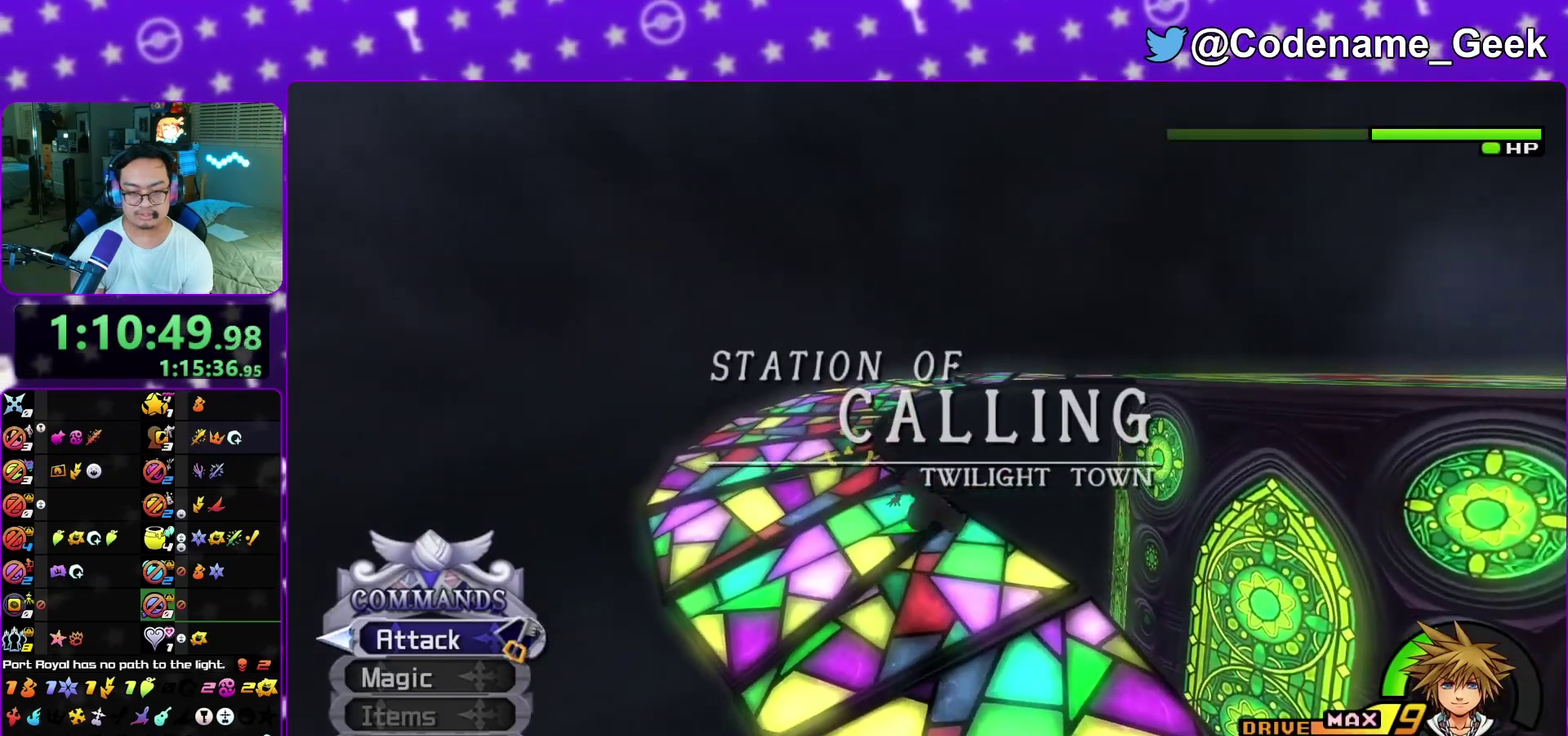
{"dt_ms": 800, "buttons": [], "left_stick": "up-right", "right_stick": "right", "events": [[317, "Y", "up"], [333, "left_stick", "up"], [333, "right_stick", "right"], [383, "Y", "down"], [483, "Y", "up"], [517, "right_stick", "down-right"], [550, "Y", "down"], [567, "right_stick", "right"], [683, "Y", "up"], [700, "left_stick", "up-right"]]}
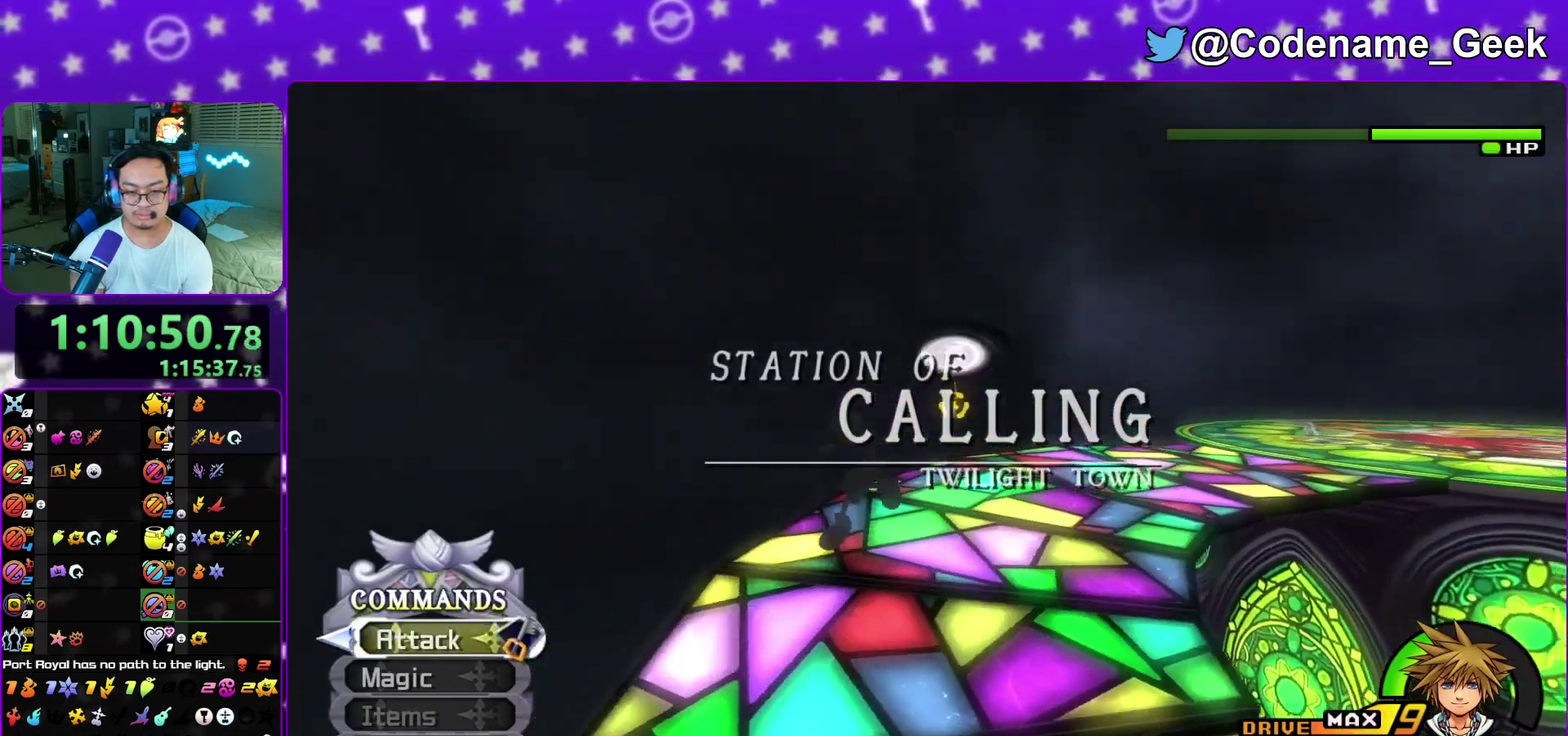
{"dt_ms": 300, "buttons": ["B"], "left_stick": "up", "right_stick": "center", "events": [[167, "left_stick", "up"], [167, "right_stick", "center"], [250, "B", "down"]]}
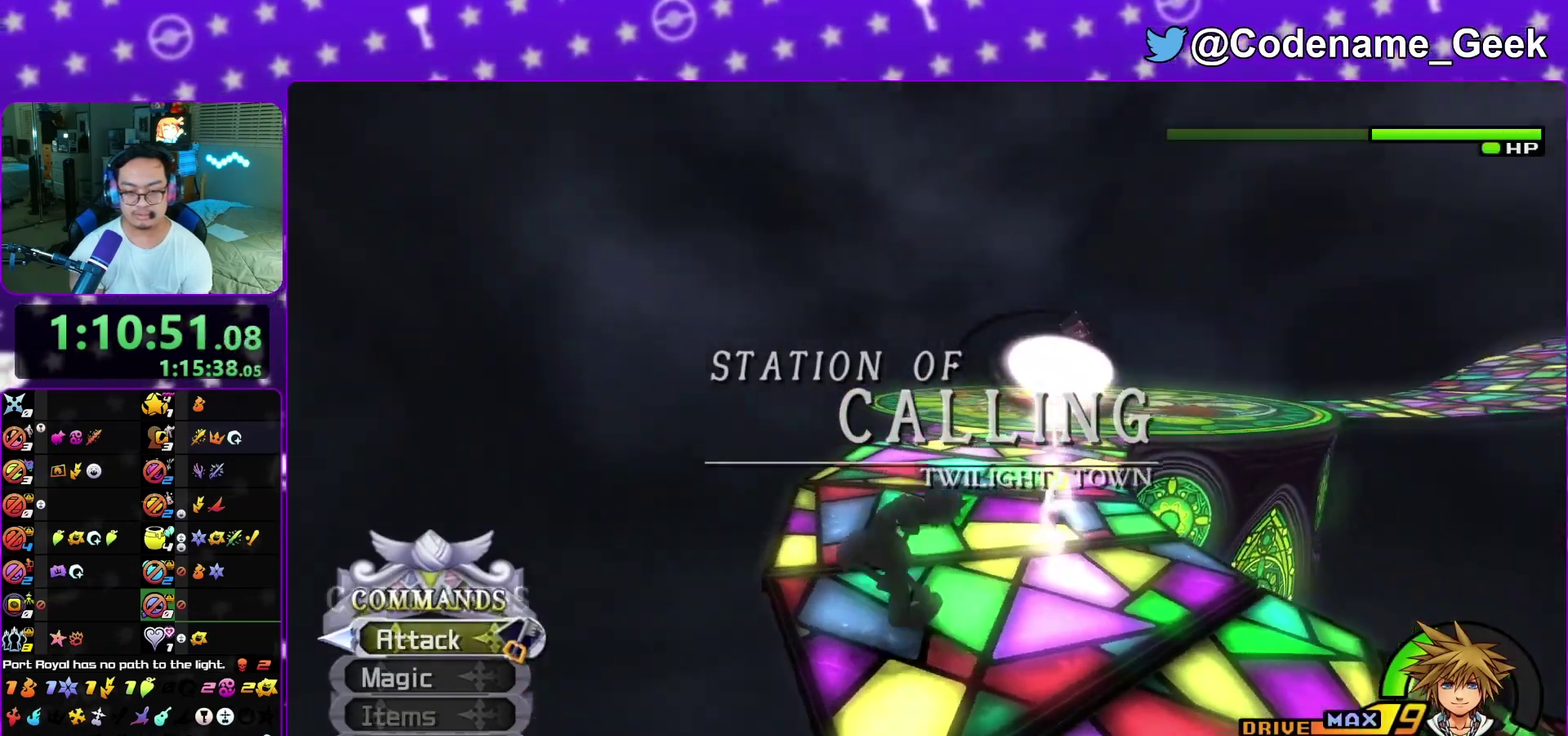
{"dt_ms": 600, "buttons": ["Y"], "left_stick": "up-right", "right_stick": "right", "events": [[233, "B", "up"], [300, "Y", "down"], [417, "left_stick", "up-right"], [450, "right_stick", "right"]]}
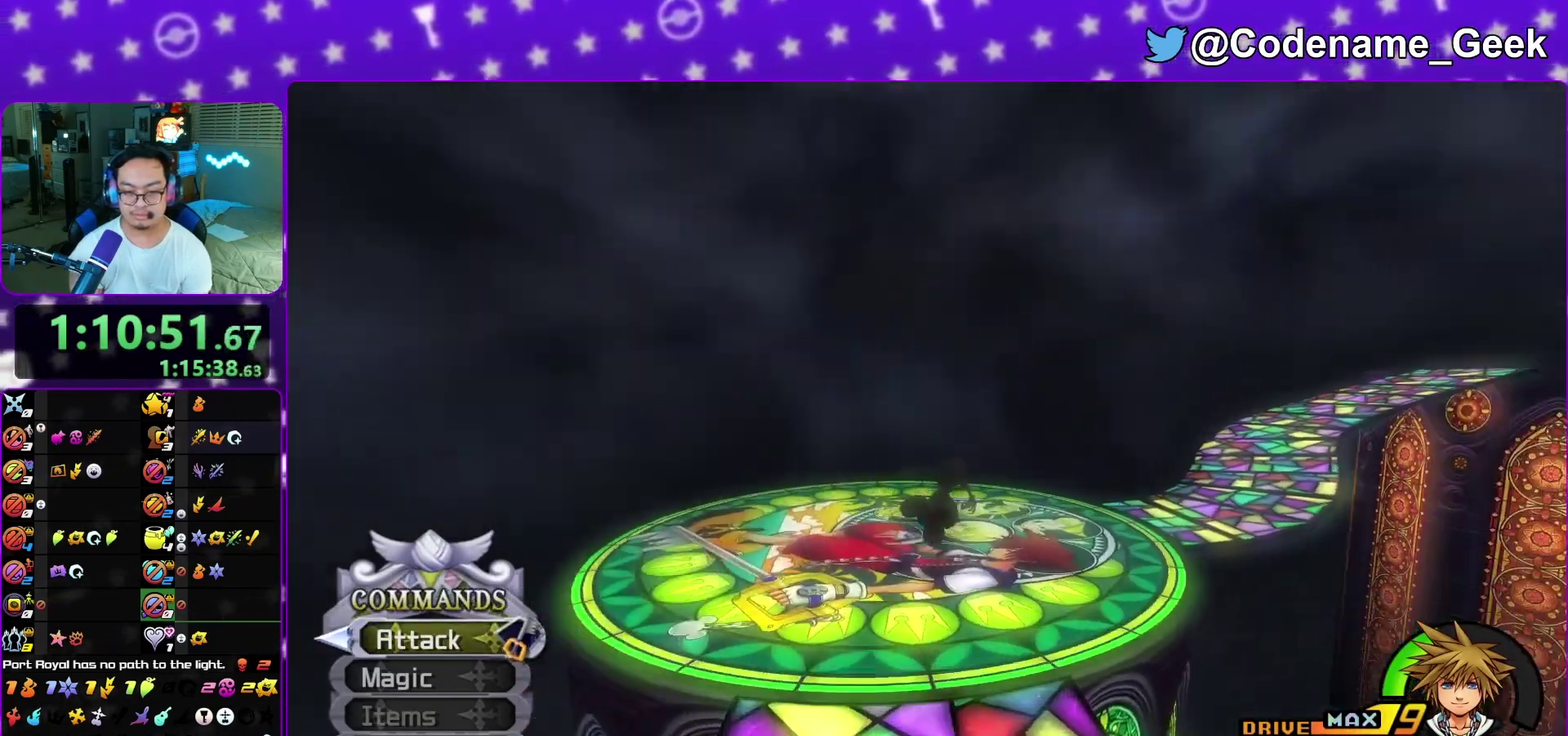
{"dt_ms": 400, "buttons": ["Y"], "left_stick": "up", "right_stick": "center", "events": [[183, "right_stick", "center"], [200, "left_stick", "up"]]}
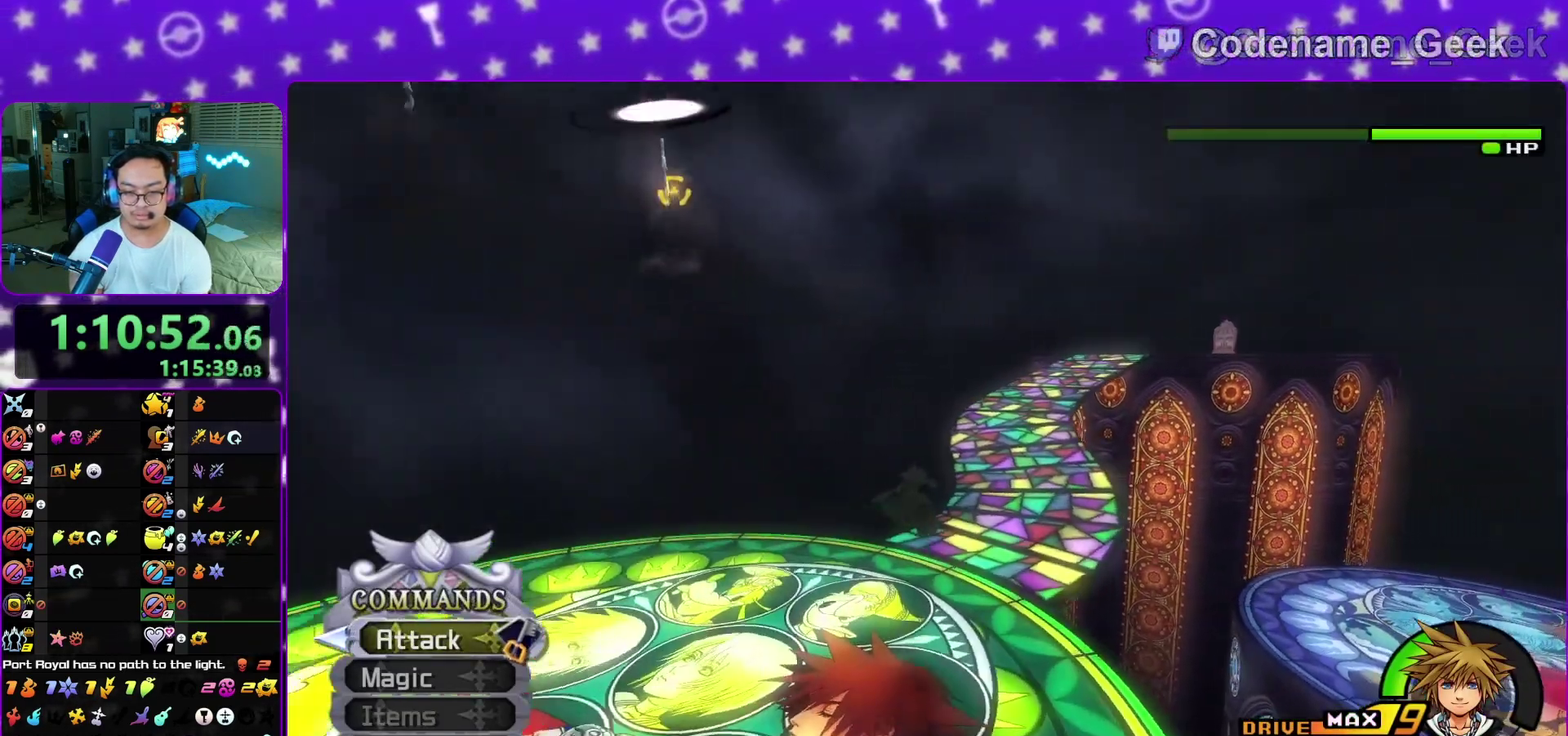
{"dt_ms": 400, "buttons": ["Y"], "left_stick": "up-right", "right_stick": "center", "events": [[150, "right_stick", "right"], [183, "left_stick", "up-right"], [283, "right_stick", "center"]]}
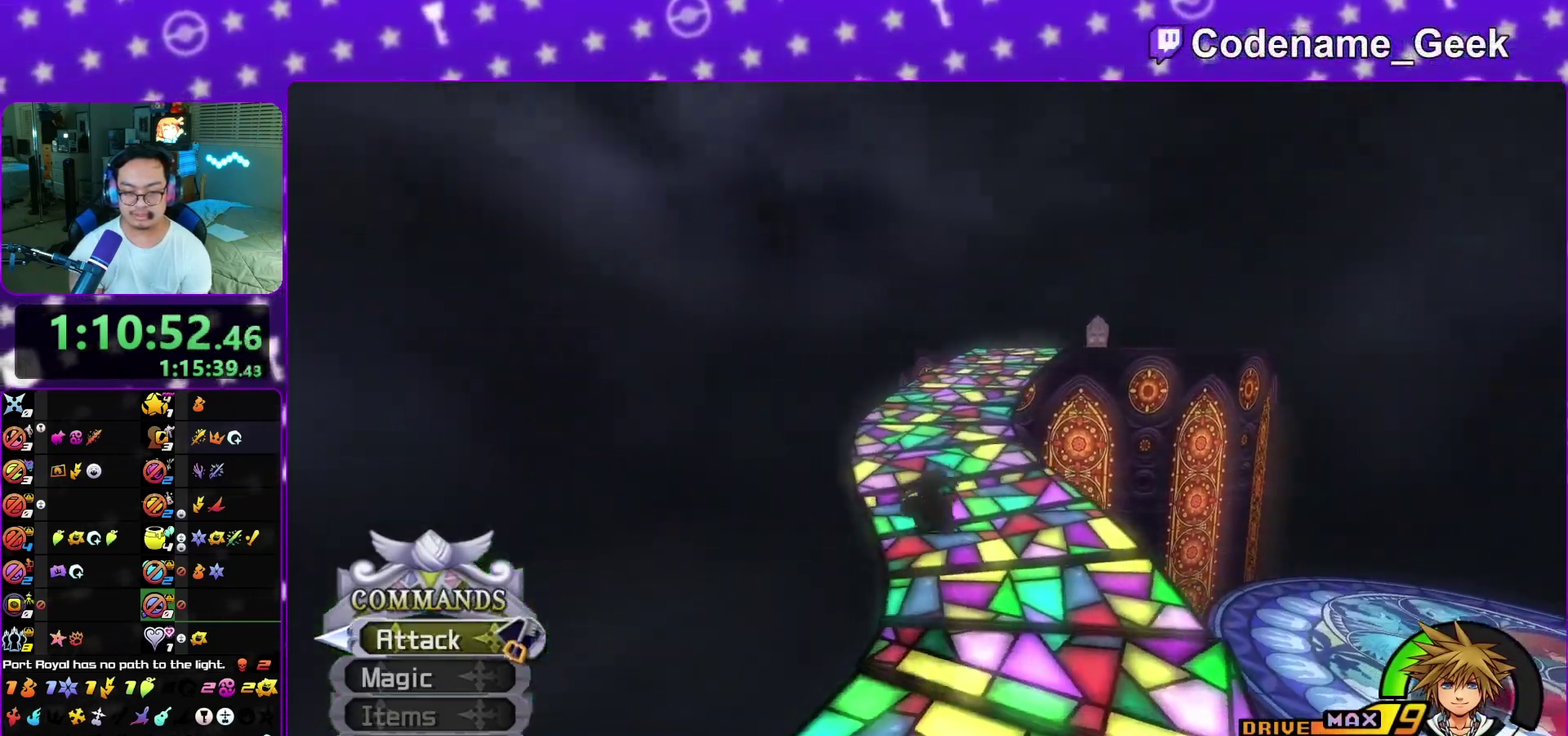
{"dt_ms": 600, "buttons": ["Y"], "left_stick": "up", "right_stick": "center", "events": [[250, "left_stick", "up"], [317, "right_stick", "right"], [433, "Y", "up"], [483, "right_stick", "center"], [583, "Y", "down"]]}
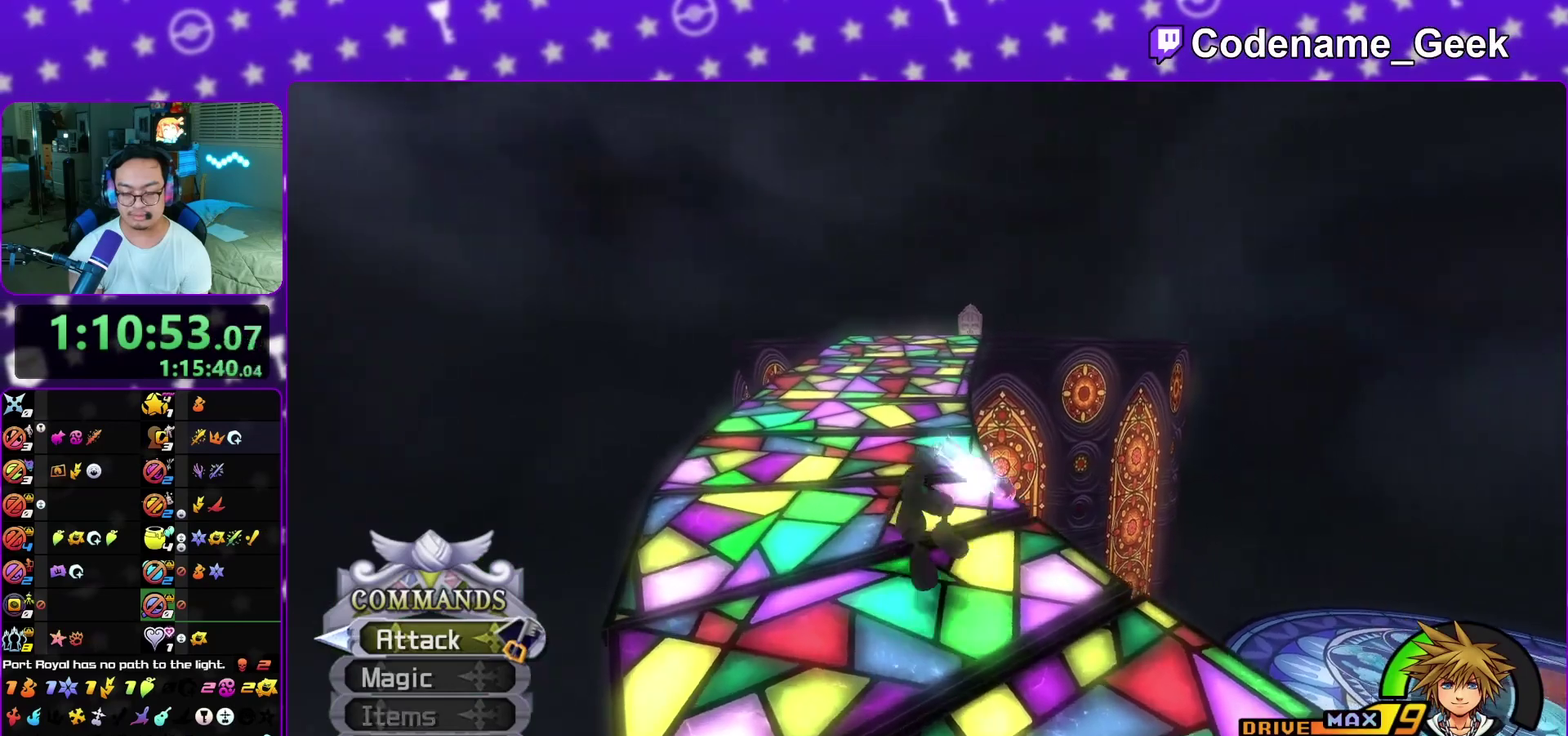
{"dt_ms": 300, "buttons": [], "left_stick": "up", "right_stick": "center", "events": [[100, "Y", "up"], [167, "Y", "down"], [300, "Y", "up"]]}
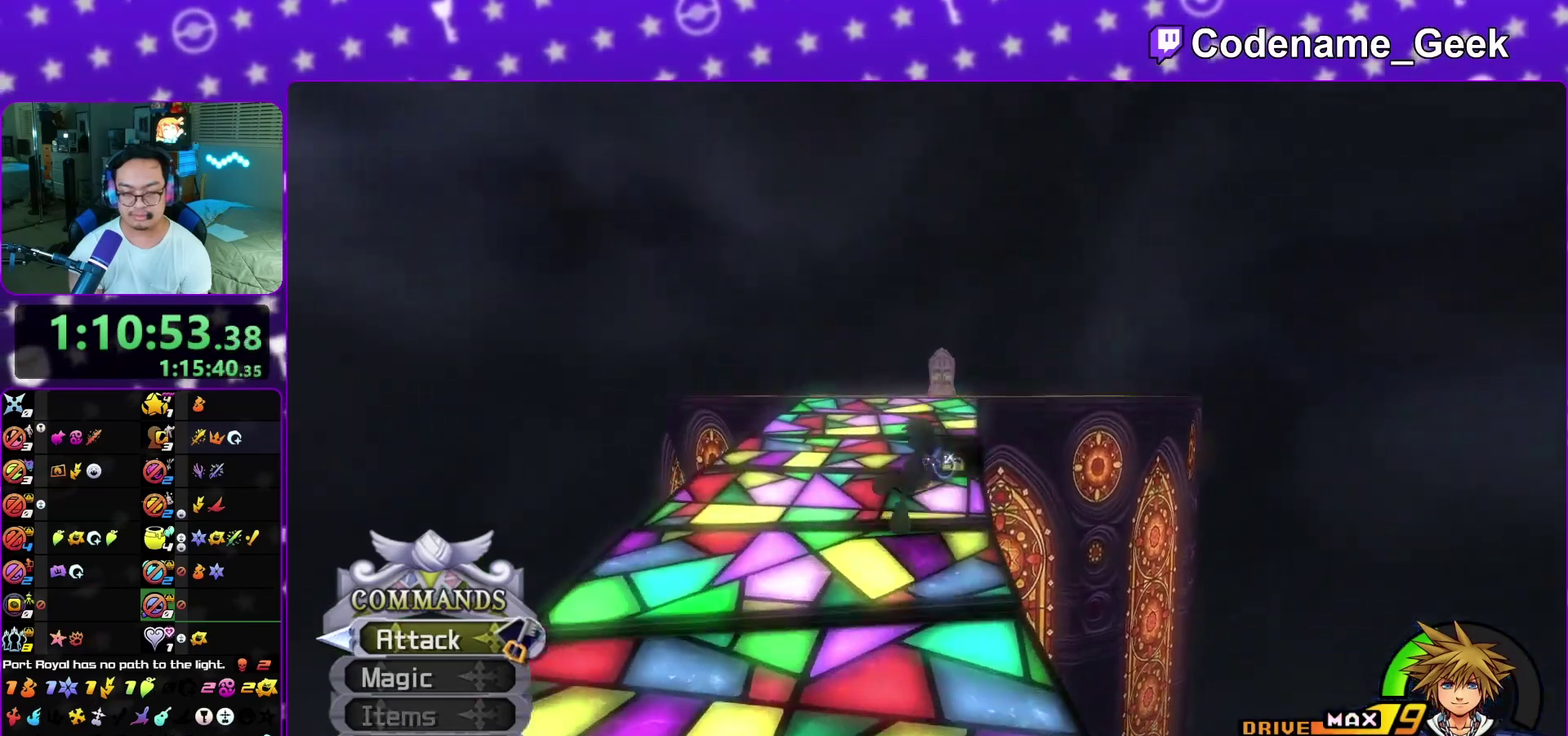
{"dt_ms": 800, "buttons": ["Y"], "left_stick": "up", "right_stick": "center", "events": [[83, "Y", "down"], [183, "Y", "up"], [300, "B", "down"], [367, "B", "up"], [433, "B", "down"], [550, "B", "up"], [583, "Y", "down"]]}